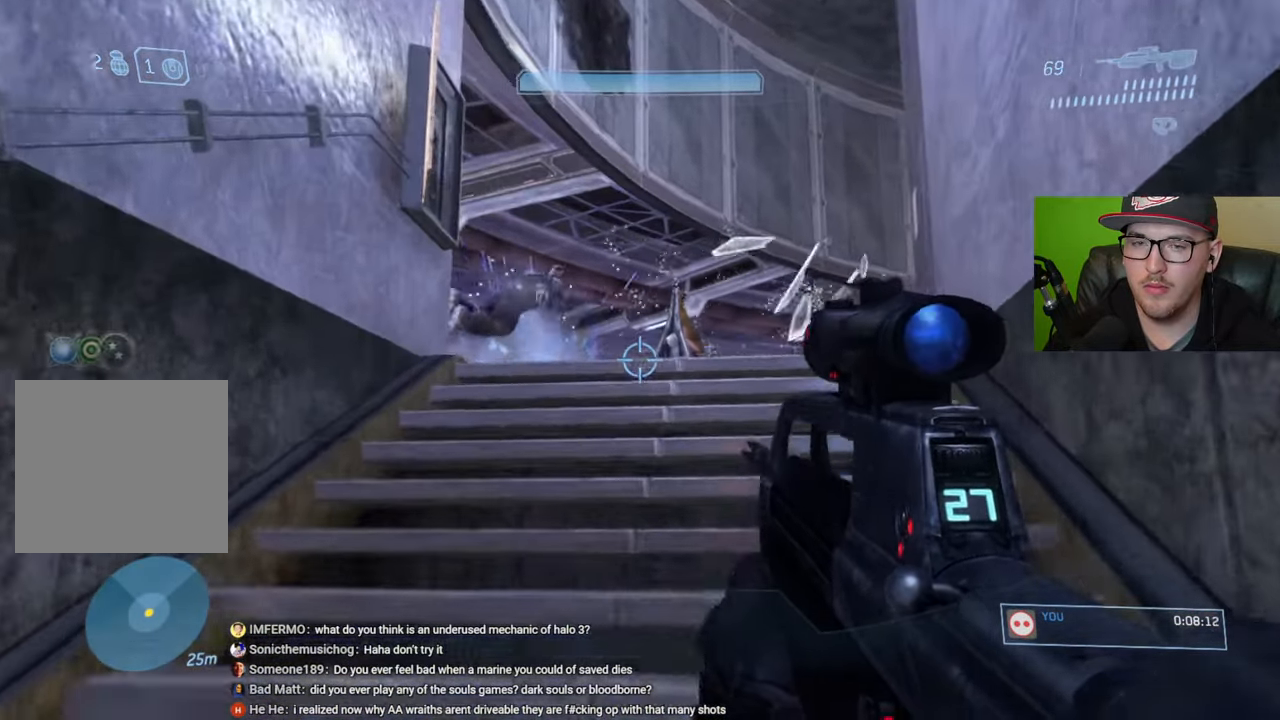
Gameplay with a controller (Xbox layout); each line is a JSON object with the inputs held at the frame after it. "events" lists button and stick changes between this image and that frame as [ms after this image, input, new state], when the widget could be followed in between.
{"buttons": [], "left_stick": "center", "right_stick": "right", "events": [[150, "left_stick", "up-left"], [400, "left_stick", "center"]]}
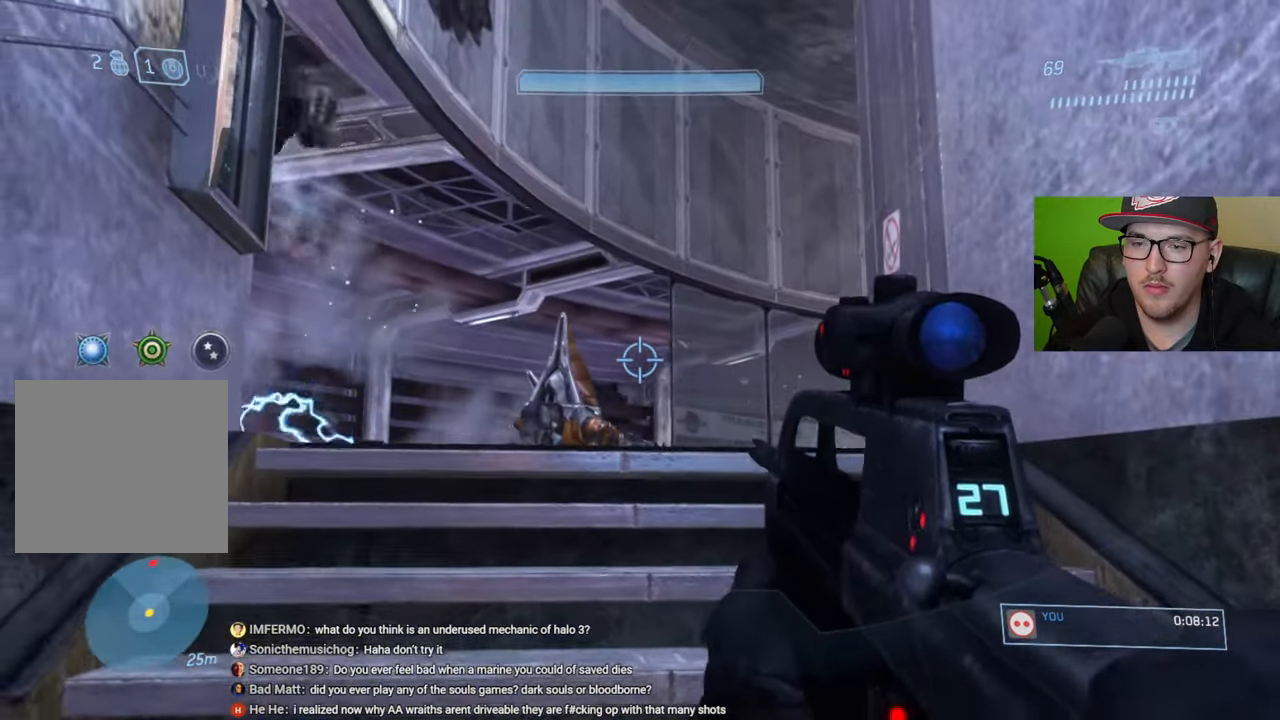
{"buttons": [], "left_stick": "up", "right_stick": "down-right", "events": [[134, "right_stick", "down-right"], [250, "left_stick", "up"], [350, "right_stick", "down"], [450, "right_stick", "down-right"]]}
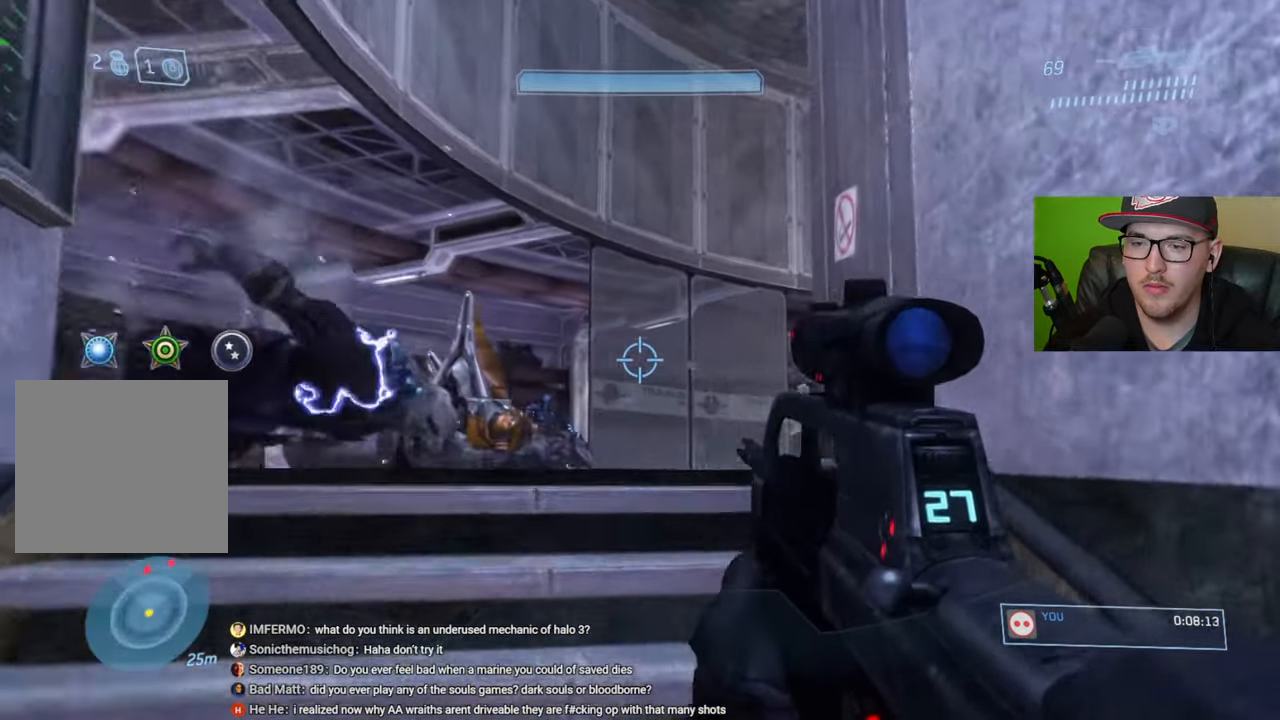
{"buttons": [], "left_stick": "center", "right_stick": "down-left", "events": [[150, "right_stick", "right"], [167, "left_stick", "left"], [367, "left_stick", "center"], [450, "right_stick", "center"], [500, "right_stick", "down-left"]]}
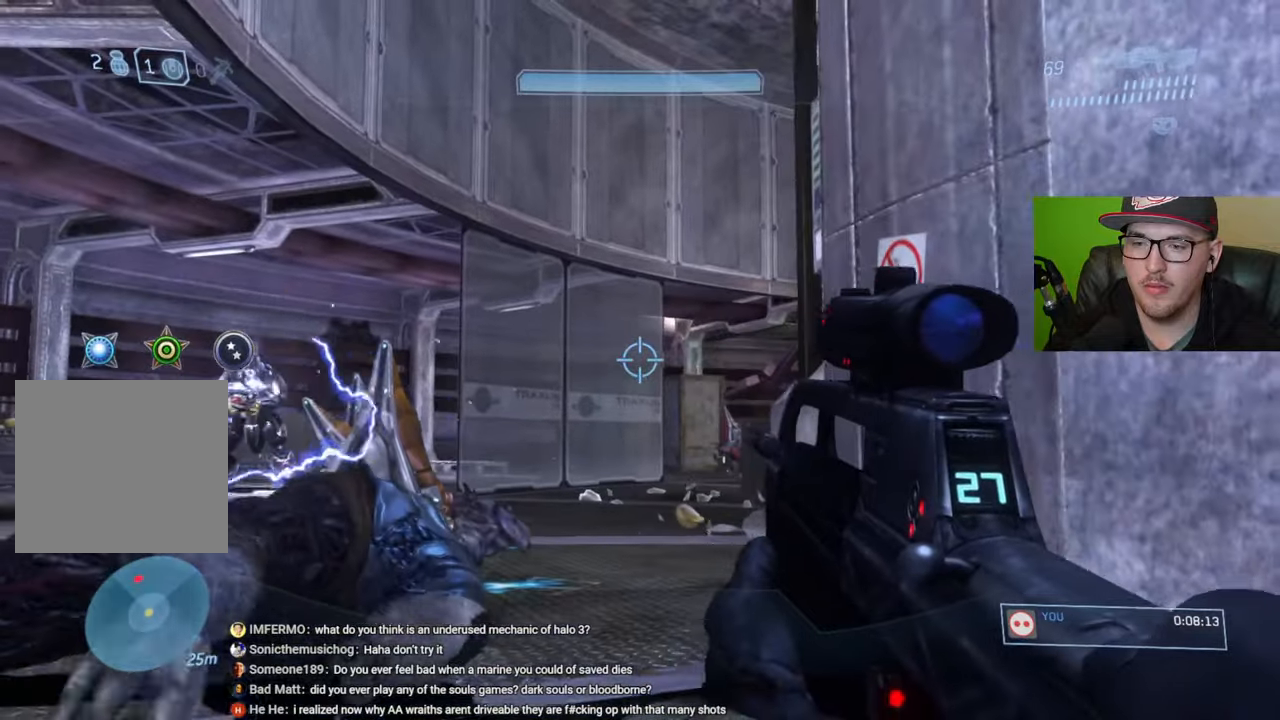
{"buttons": ["L2"], "left_stick": "center", "right_stick": "up", "events": [[84, "left_stick", "down-right"], [134, "right_stick", "up-left"], [184, "right_stick", "center"], [300, "left_stick", "center"], [300, "right_stick", "up"], [484, "L2", "down"]]}
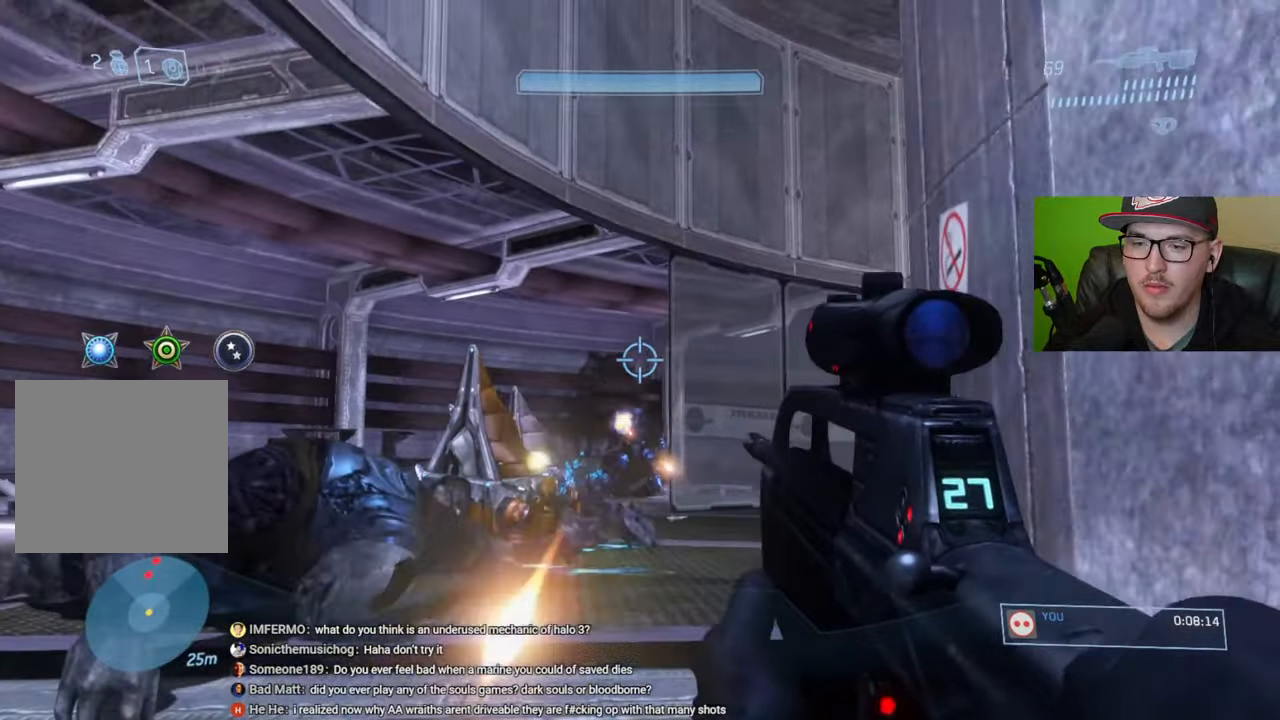
{"buttons": [], "left_stick": "down", "right_stick": "center", "events": [[84, "right_stick", "center"], [134, "L2", "up"], [134, "left_stick", "down"], [184, "right_stick", "up"], [234, "right_stick", "center"]]}
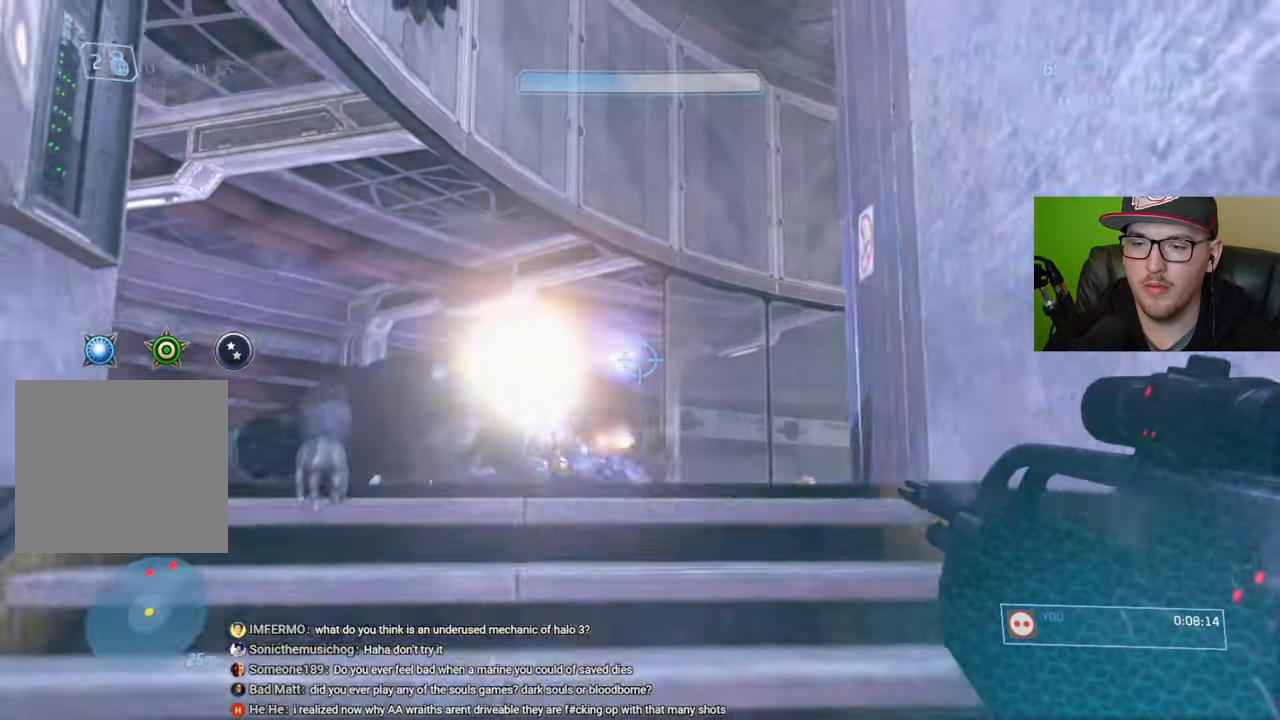
{"buttons": [], "left_stick": "down-right", "right_stick": "center", "events": [[184, "left_stick", "down-right"]]}
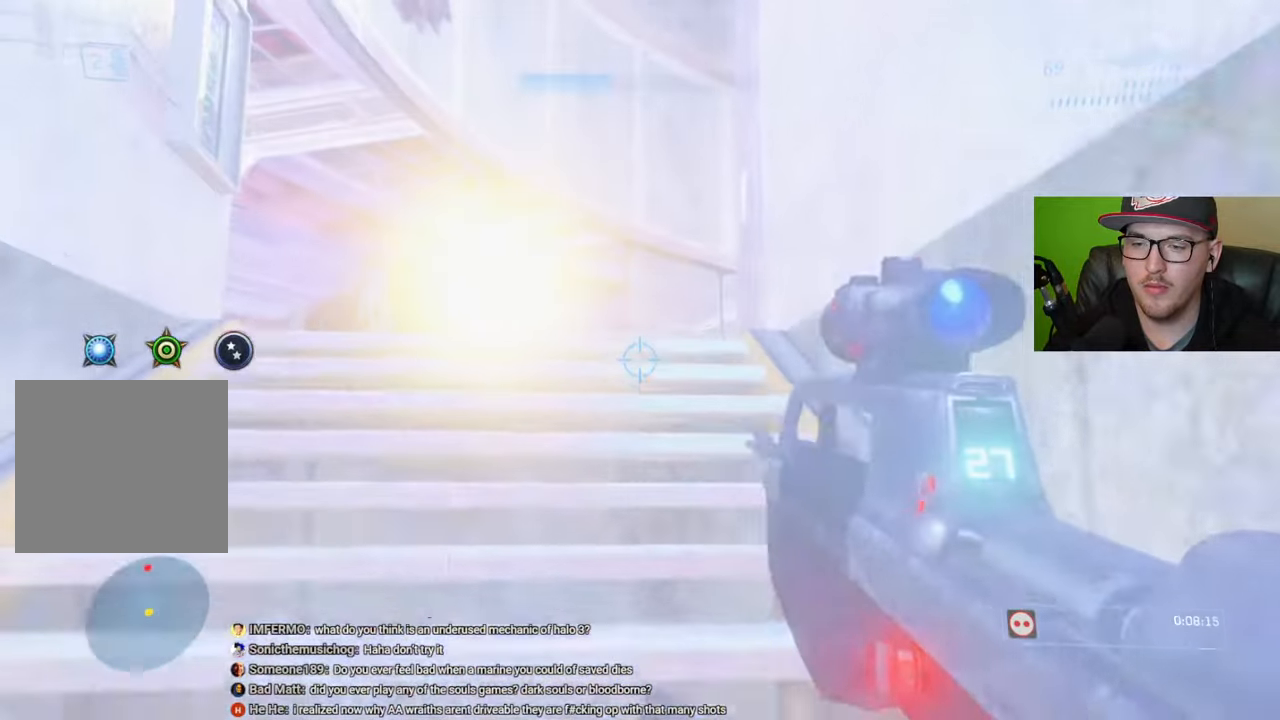
{"buttons": [], "left_stick": "down-right", "right_stick": "down-left", "events": [[34, "R1", "down"], [134, "R1", "up"], [200, "R1", "down"], [284, "R1", "up"], [434, "right_stick", "down-left"]]}
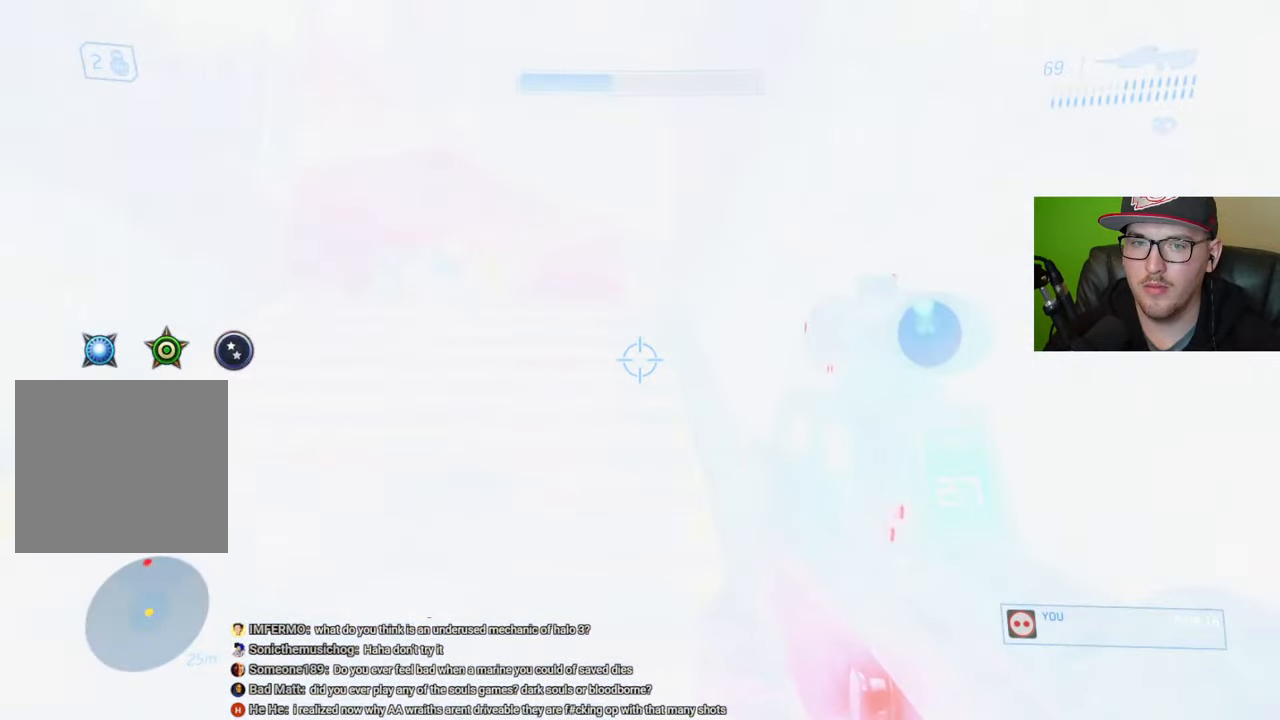
{"buttons": [], "left_stick": "center", "right_stick": "center", "events": [[67, "R1", "down"], [67, "right_stick", "center"], [184, "R1", "up"], [267, "right_stick", "left"], [434, "right_stick", "center"], [467, "left_stick", "center"]]}
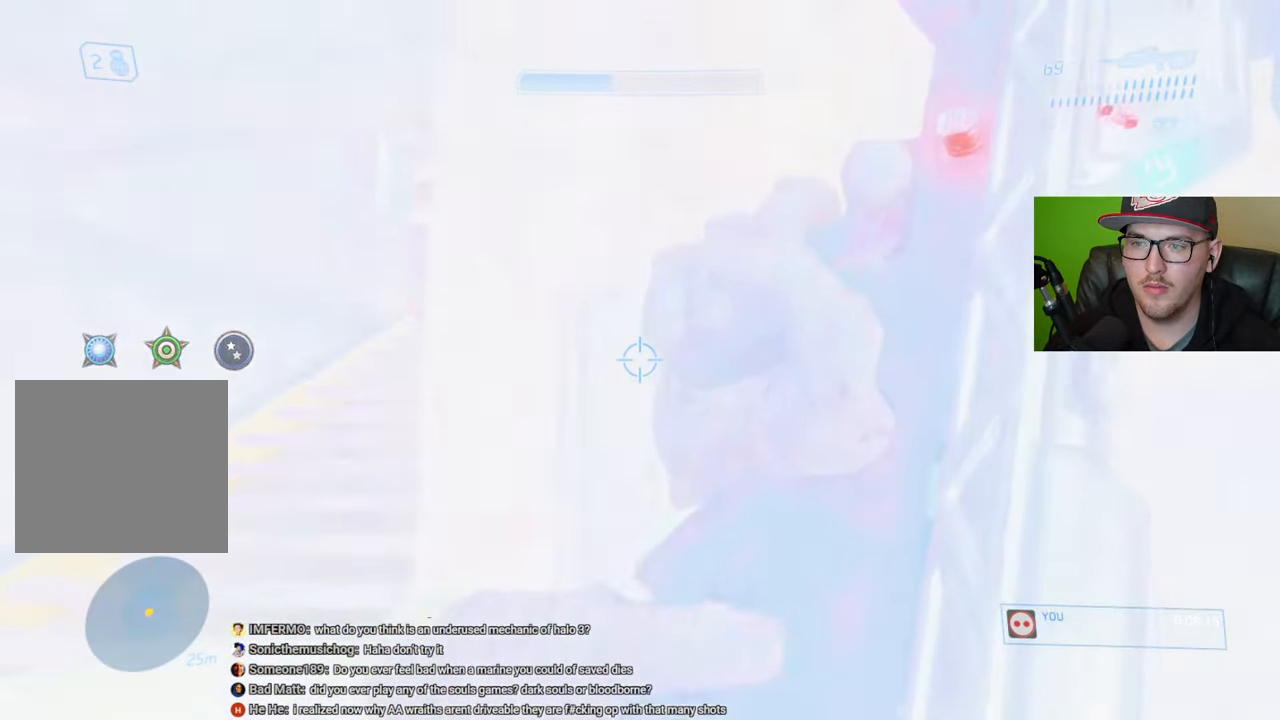
{"buttons": [], "left_stick": "center", "right_stick": "center", "events": []}
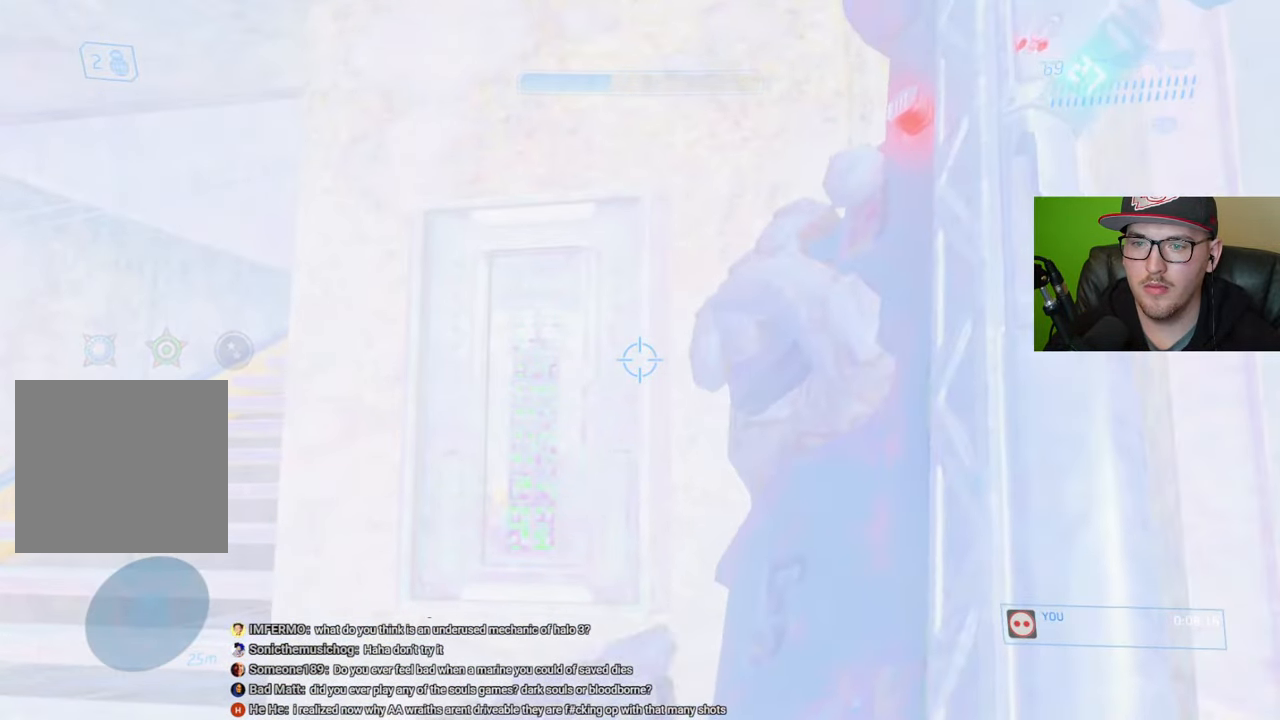
{"buttons": [], "left_stick": "left", "right_stick": "center", "events": [[50, "Y", "down"], [150, "Y", "up"], [467, "left_stick", "left"]]}
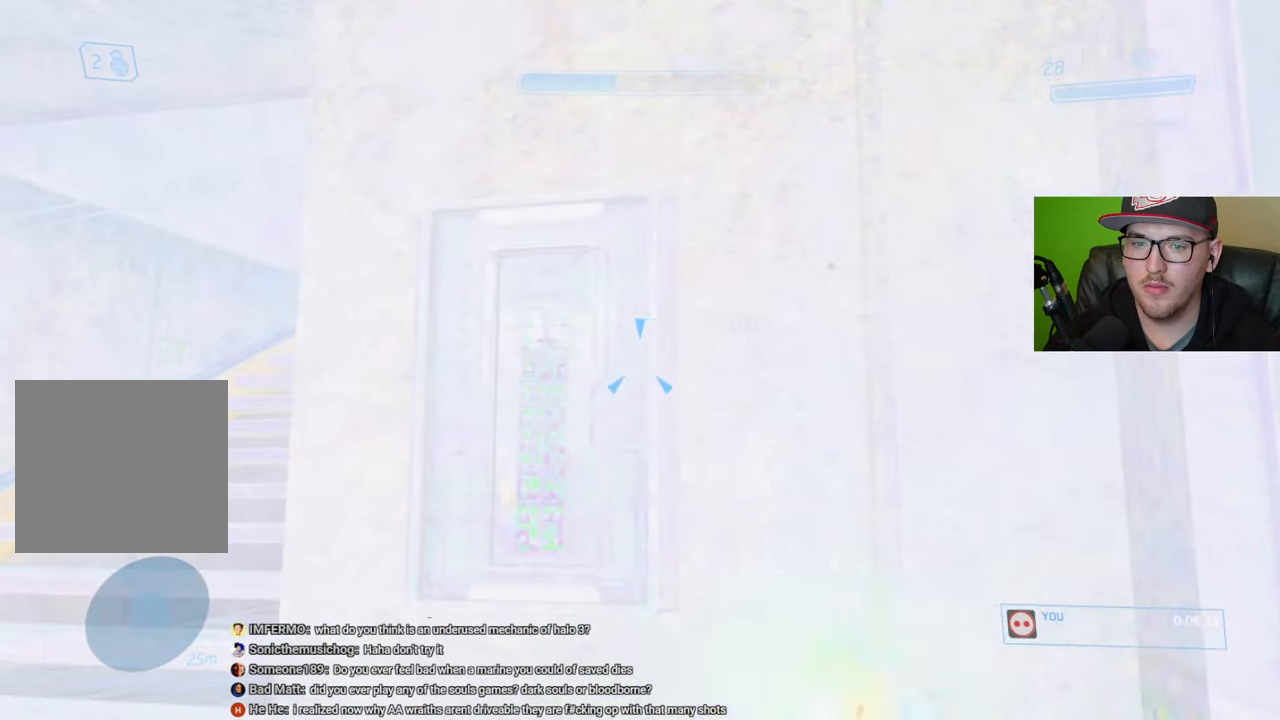
{"buttons": ["R2"], "left_stick": "up-left", "right_stick": "center", "events": [[117, "R2", "down"], [167, "left_stick", "up-left"]]}
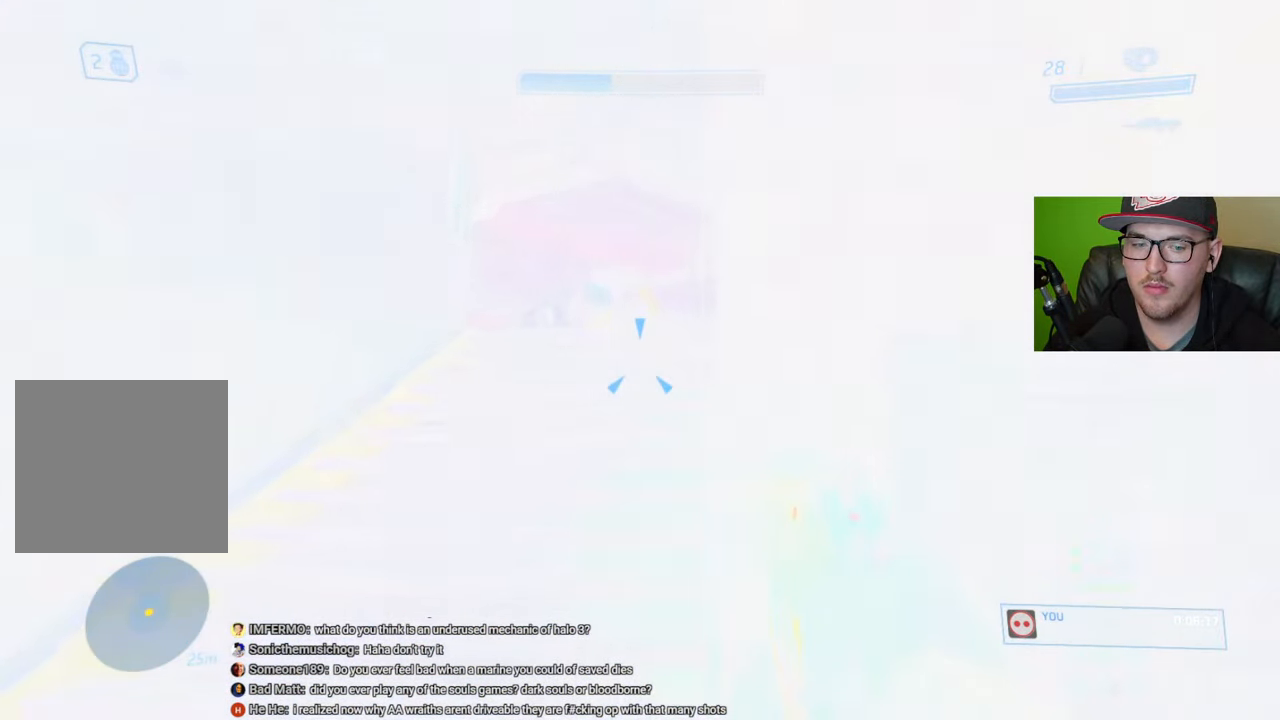
{"buttons": ["R2"], "left_stick": "up", "right_stick": "center", "events": [[134, "right_stick", "right"], [267, "left_stick", "up"], [450, "right_stick", "center"]]}
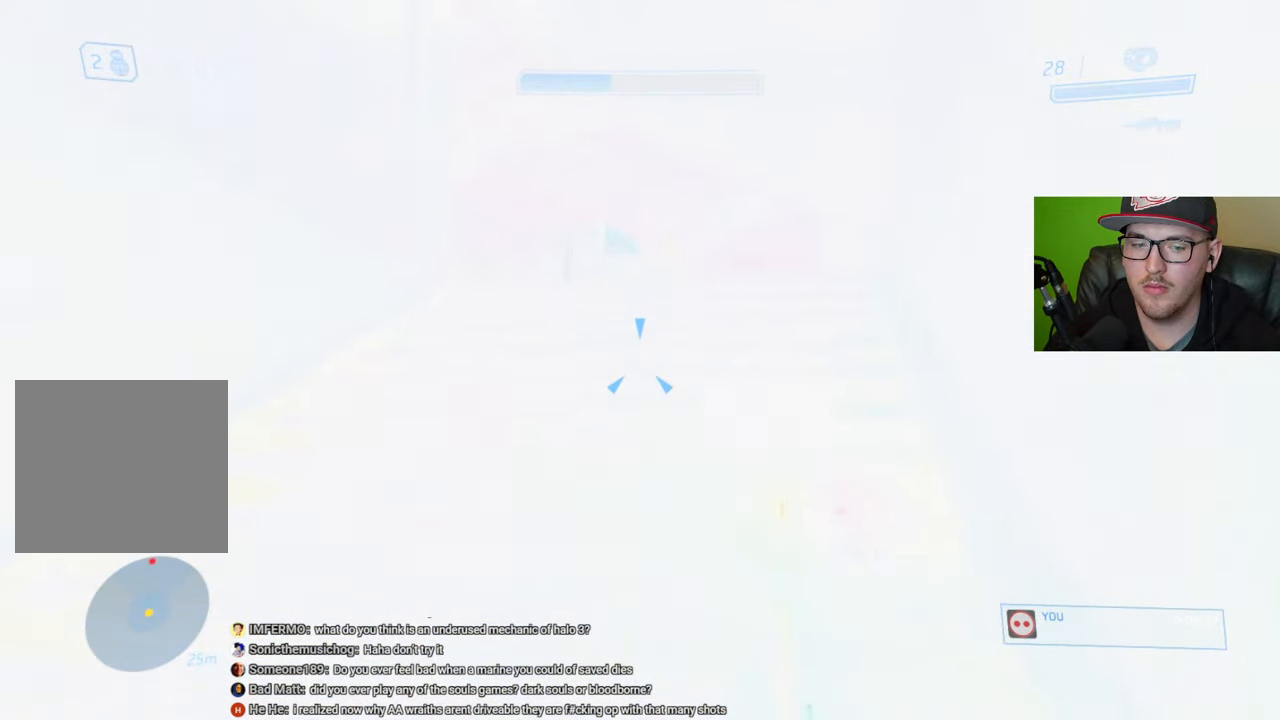
{"buttons": ["R2"], "left_stick": "up", "right_stick": "down", "events": [[184, "right_stick", "down-right"], [350, "right_stick", "down"]]}
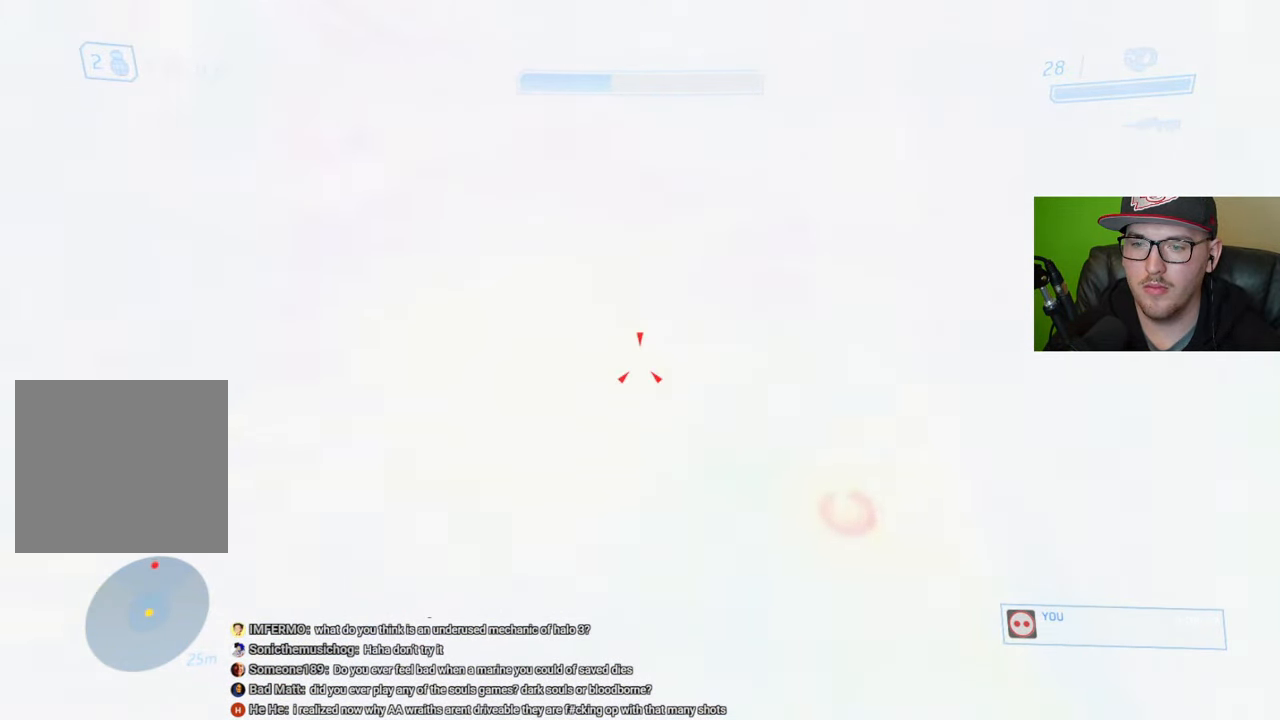
{"buttons": ["Y"], "left_stick": "down", "right_stick": "center", "events": [[150, "right_stick", "center"], [200, "right_stick", "down"], [300, "right_stick", "center"], [334, "left_stick", "center"], [384, "R2", "up"], [384, "left_stick", "down-left"], [467, "Y", "down"], [500, "left_stick", "down"]]}
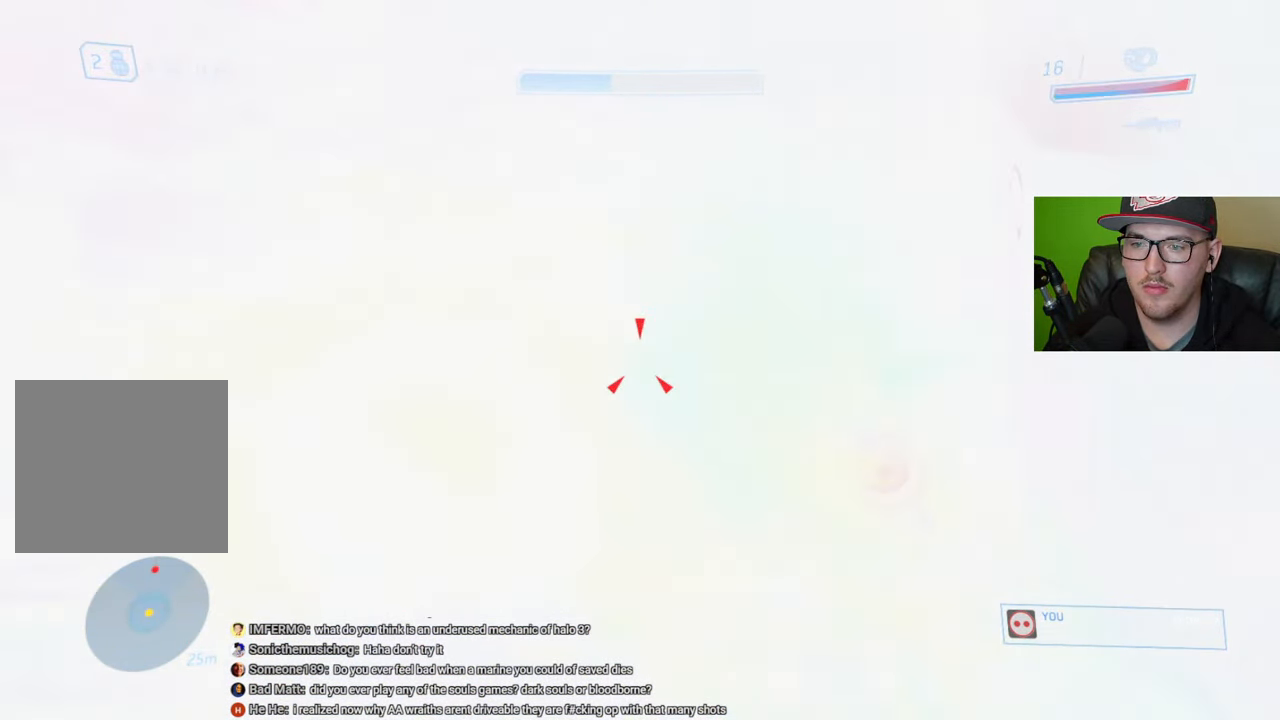
{"buttons": [], "left_stick": "down", "right_stick": "center", "events": [[34, "Y", "up"], [367, "right_stick", "up"], [484, "right_stick", "center"]]}
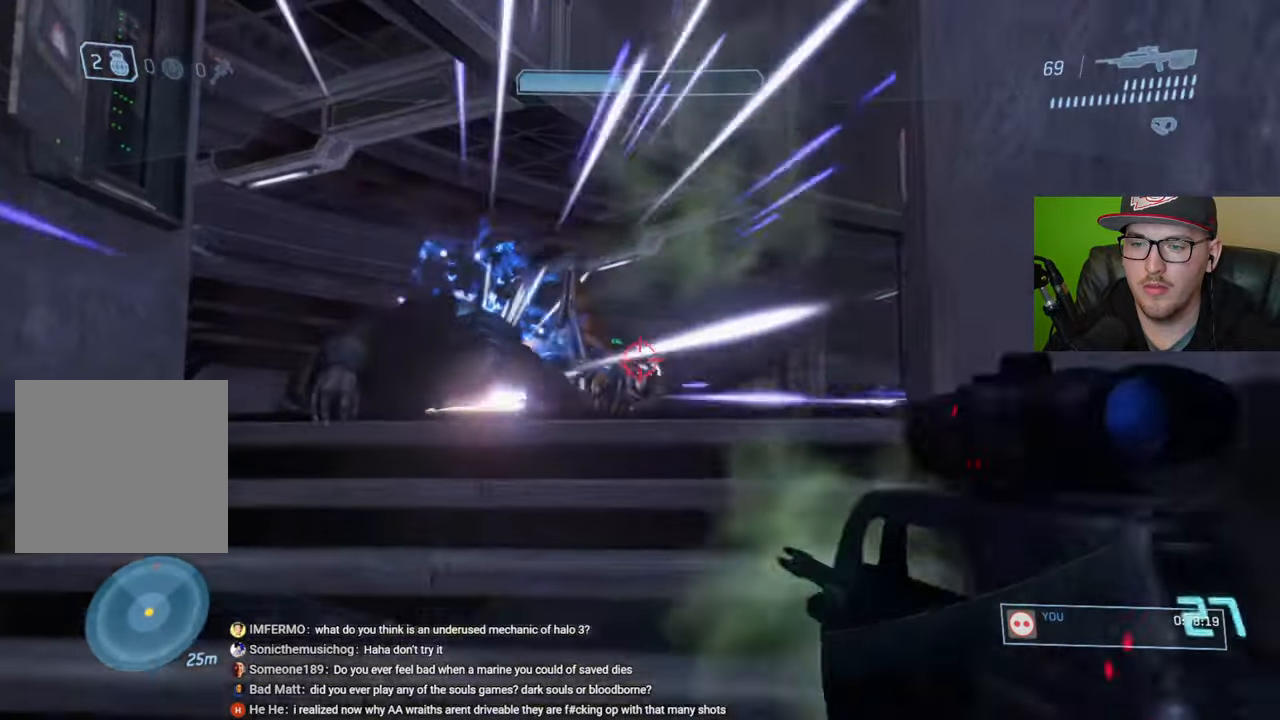
{"buttons": [], "left_stick": "up", "right_stick": "up-left", "events": [[50, "right_stick", "up"], [84, "left_stick", "center"], [150, "left_stick", "up"], [234, "right_stick", "center"], [384, "right_stick", "up-left"]]}
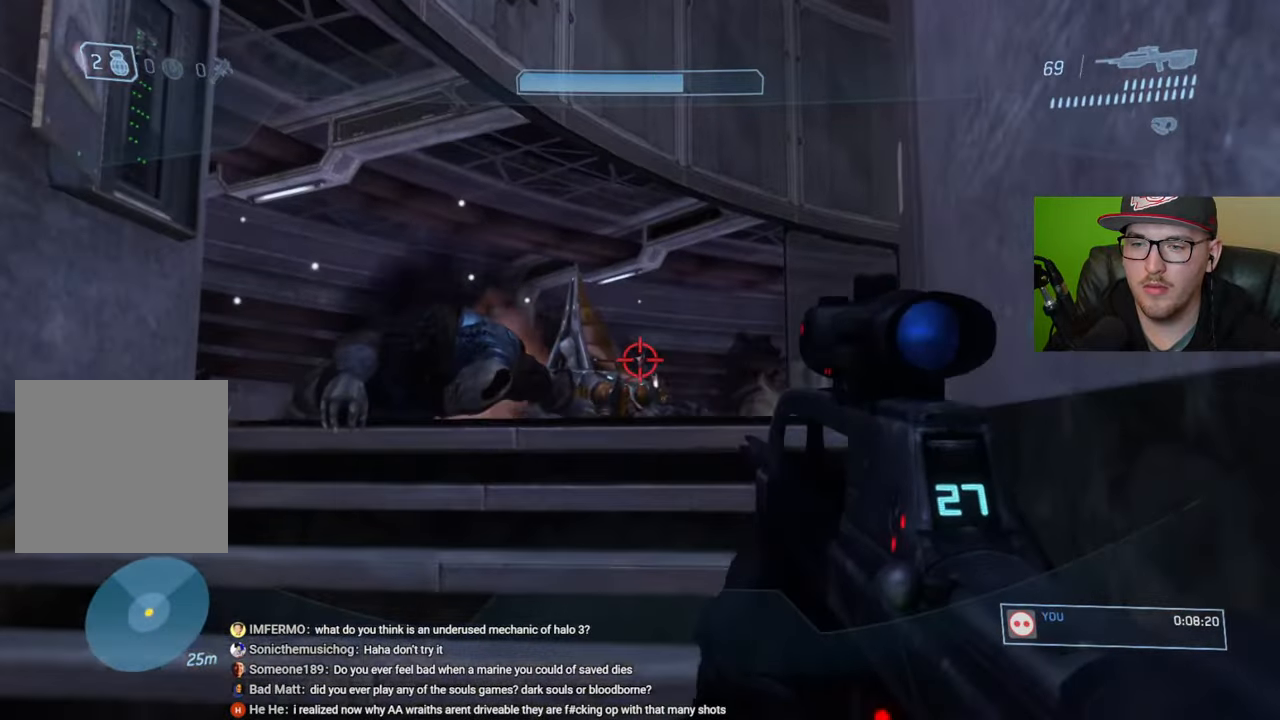
{"buttons": ["R2"], "left_stick": "right", "right_stick": "down", "events": [[67, "R2", "down"], [100, "left_stick", "center"], [117, "right_stick", "center"], [184, "R2", "up"], [367, "left_stick", "down"], [367, "right_stick", "down"], [484, "R2", "down"], [500, "left_stick", "right"]]}
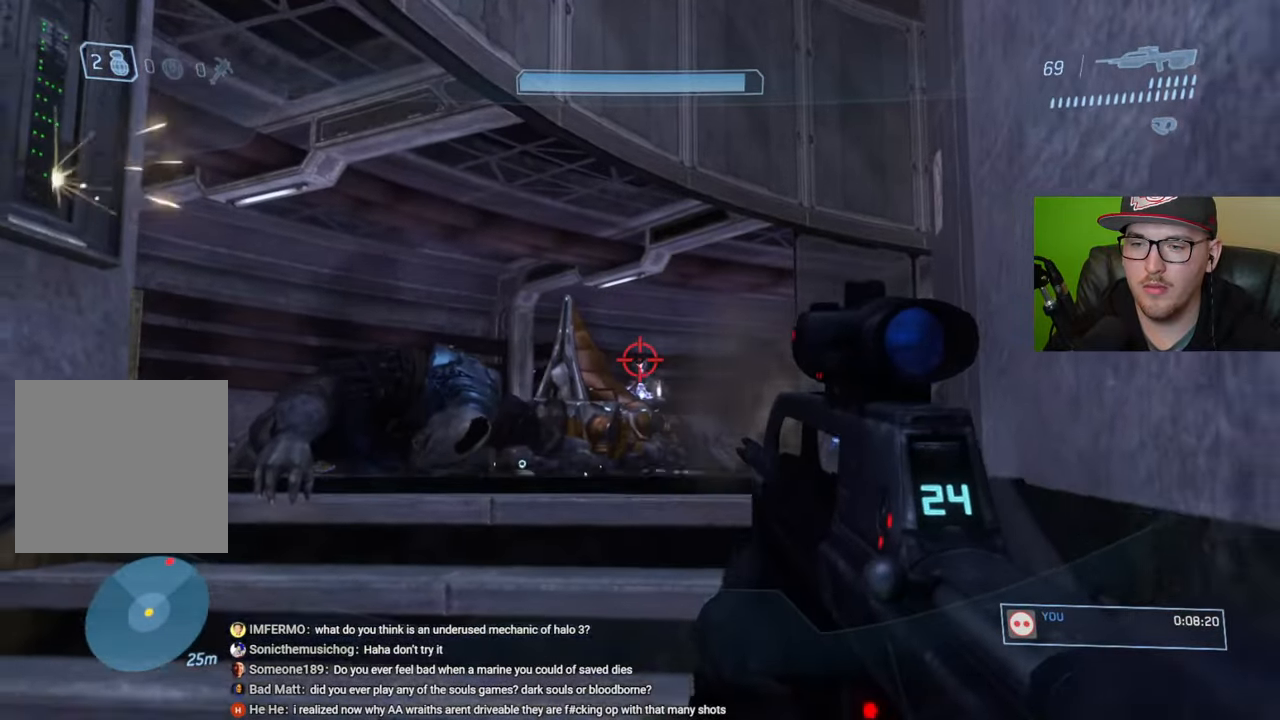
{"buttons": ["R2"], "left_stick": "up-right", "right_stick": "center", "events": [[50, "left_stick", "center"], [117, "R2", "up"], [117, "left_stick", "down"], [200, "right_stick", "center"], [234, "left_stick", "center"], [384, "R2", "down"], [400, "left_stick", "up-right"]]}
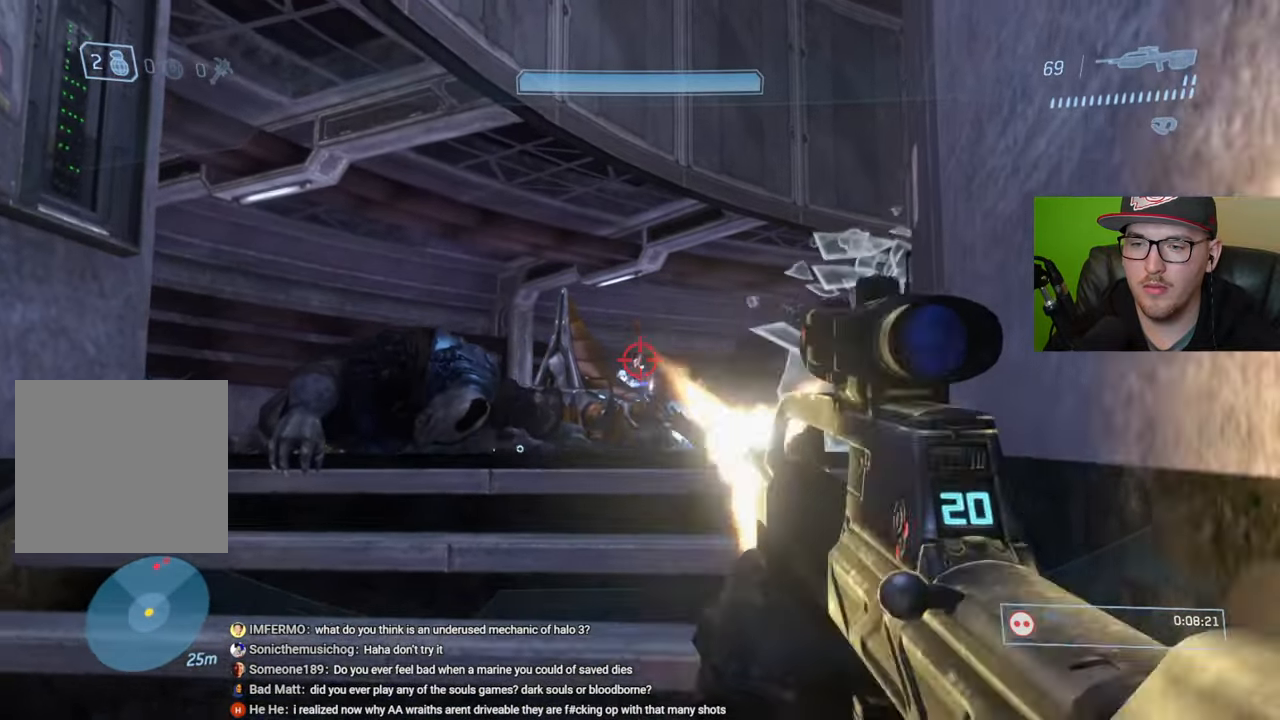
{"buttons": ["R2"], "left_stick": "up", "right_stick": "down", "events": [[17, "left_stick", "center"], [117, "R2", "up"], [117, "left_stick", "down"], [317, "right_stick", "up-right"], [384, "left_stick", "center"], [417, "right_stick", "center"], [434, "left_stick", "up"], [484, "R2", "down"], [484, "right_stick", "down"]]}
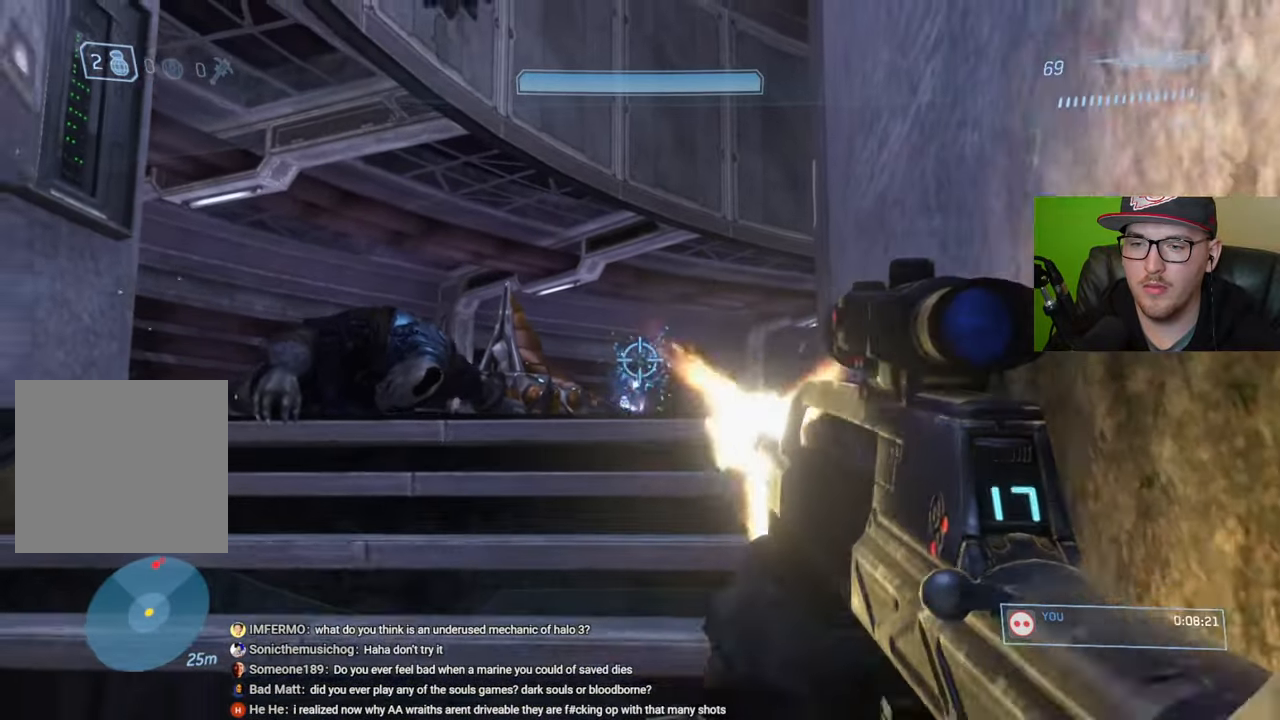
{"buttons": ["R2"], "left_stick": "left", "right_stick": "center", "events": [[100, "R2", "up"], [100, "left_stick", "up-left"], [200, "left_stick", "center"], [217, "right_stick", "center"], [267, "right_stick", "down-right"], [334, "R2", "down"], [450, "right_stick", "center"], [484, "left_stick", "left"]]}
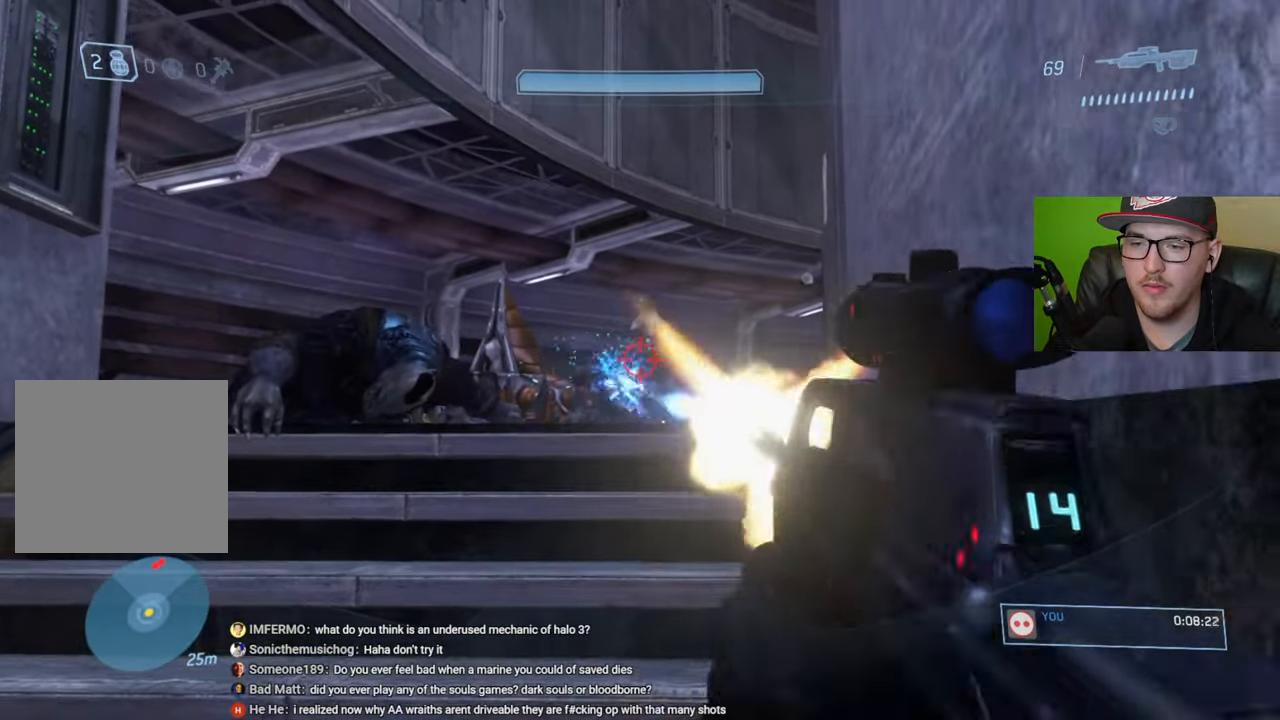
{"buttons": ["R2"], "left_stick": "center", "right_stick": "center", "events": [[50, "left_stick", "down-left"], [67, "R2", "up"], [184, "left_stick", "center"], [284, "left_stick", "up"], [350, "R2", "down"], [484, "left_stick", "center"]]}
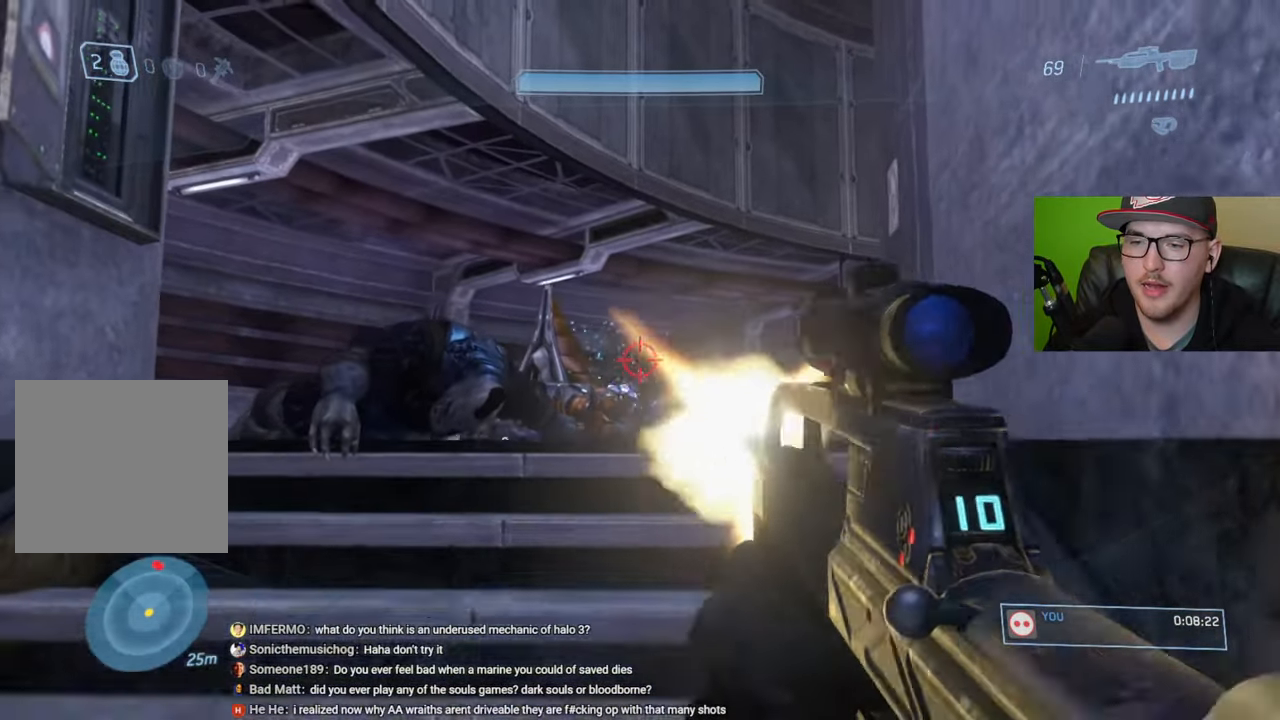
{"buttons": [], "left_stick": "down-right", "right_stick": "center", "events": [[17, "R2", "up"], [267, "right_stick", "down"], [317, "R2", "down"], [434, "left_stick", "down-right"], [450, "R2", "up"], [500, "right_stick", "center"]]}
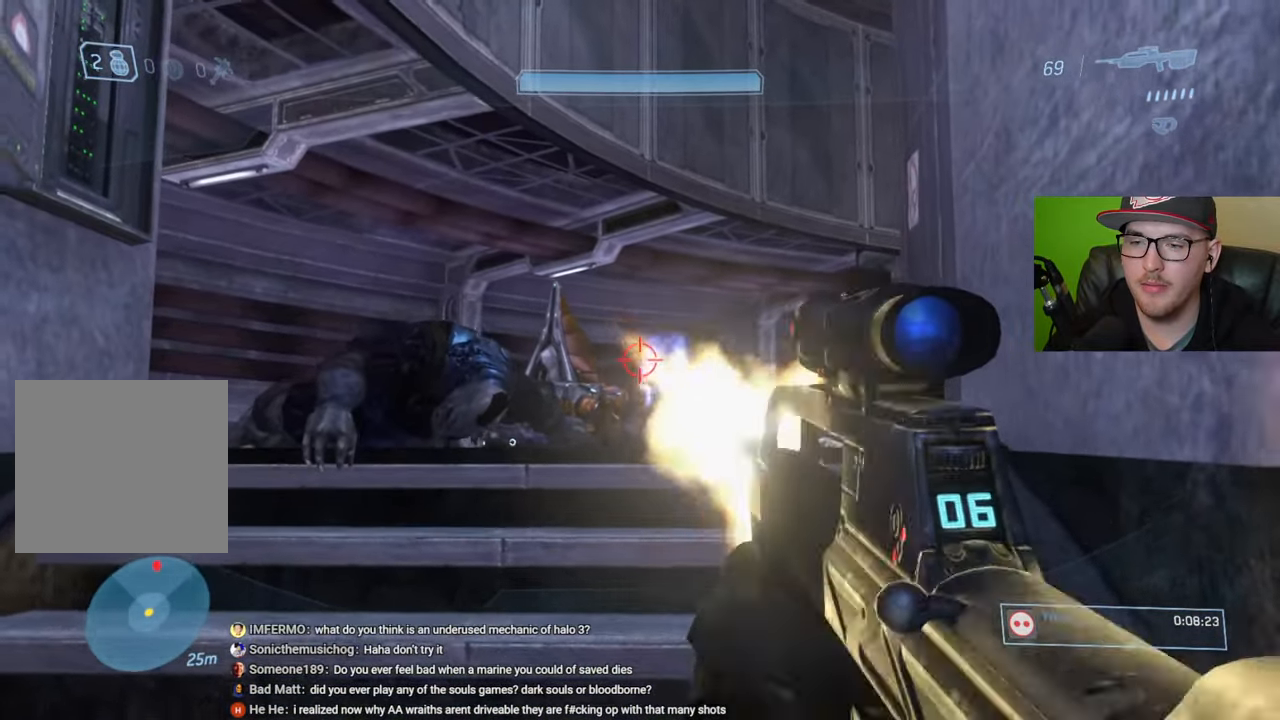
{"buttons": [], "left_stick": "center", "right_stick": "center", "events": [[50, "left_stick", "center"], [134, "right_stick", "up-right"], [184, "left_stick", "right"], [267, "R2", "down"], [300, "left_stick", "center"], [334, "right_stick", "center"], [384, "R2", "up"]]}
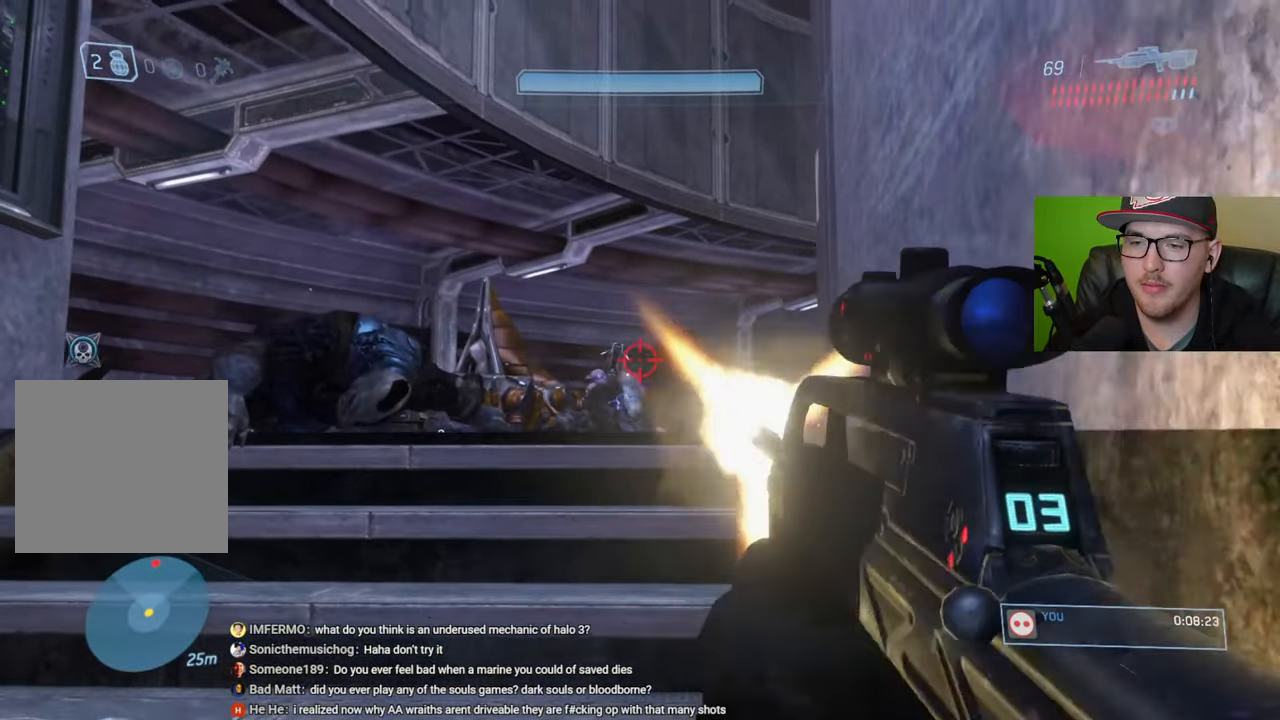
{"buttons": ["R2"], "left_stick": "up-left", "right_stick": "left", "events": [[84, "right_stick", "down"], [250, "right_stick", "center"], [284, "left_stick", "left"], [317, "right_stick", "left"], [417, "left_stick", "up-left"], [434, "R2", "down"]]}
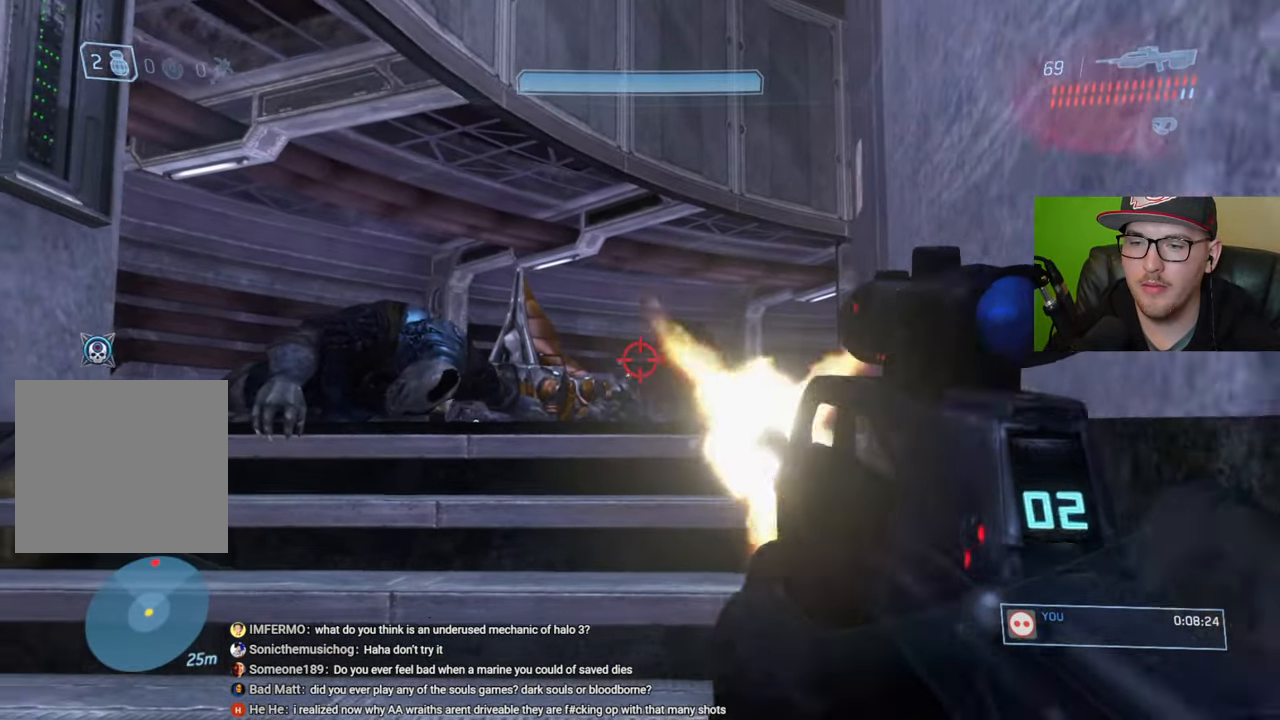
{"buttons": [], "left_stick": "center", "right_stick": "center", "events": [[34, "R2", "up"], [67, "left_stick", "center"], [67, "right_stick", "center"], [250, "left_stick", "up-right"], [400, "right_stick", "left"], [450, "left_stick", "center"], [484, "right_stick", "center"]]}
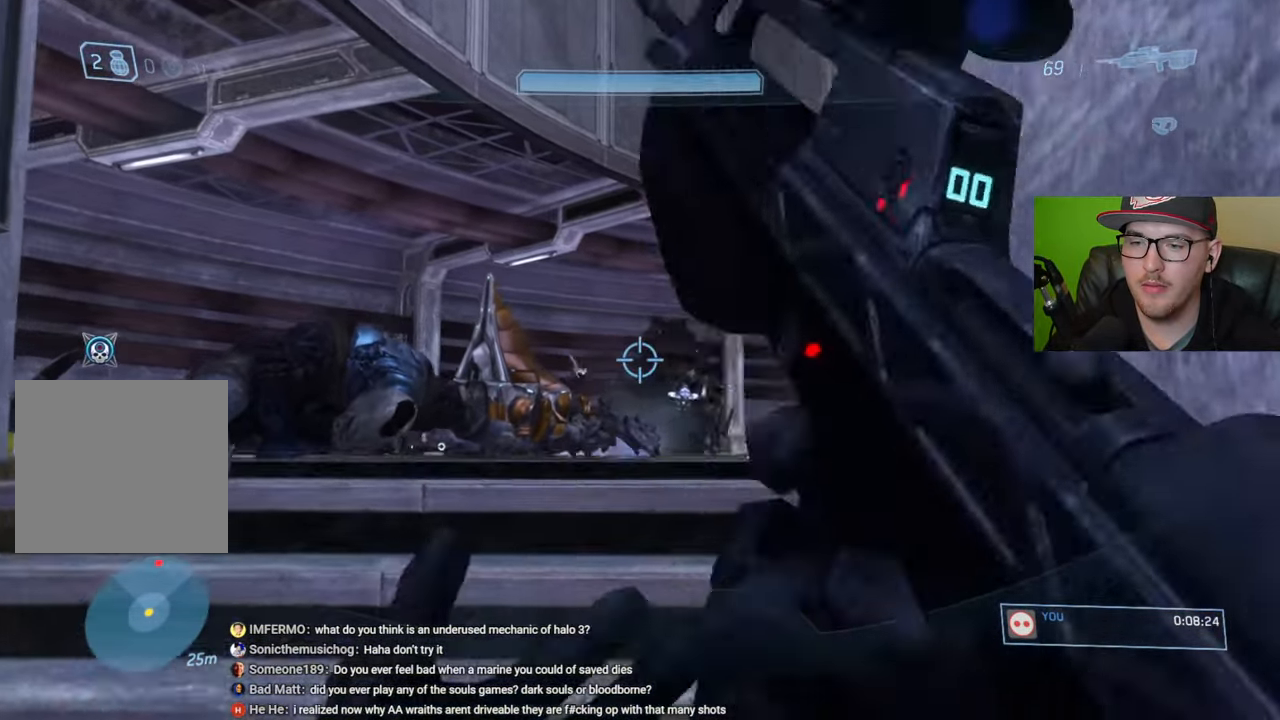
{"buttons": [], "left_stick": "down", "right_stick": "center", "events": [[34, "right_stick", "down-right"], [100, "left_stick", "down"], [400, "right_stick", "center"]]}
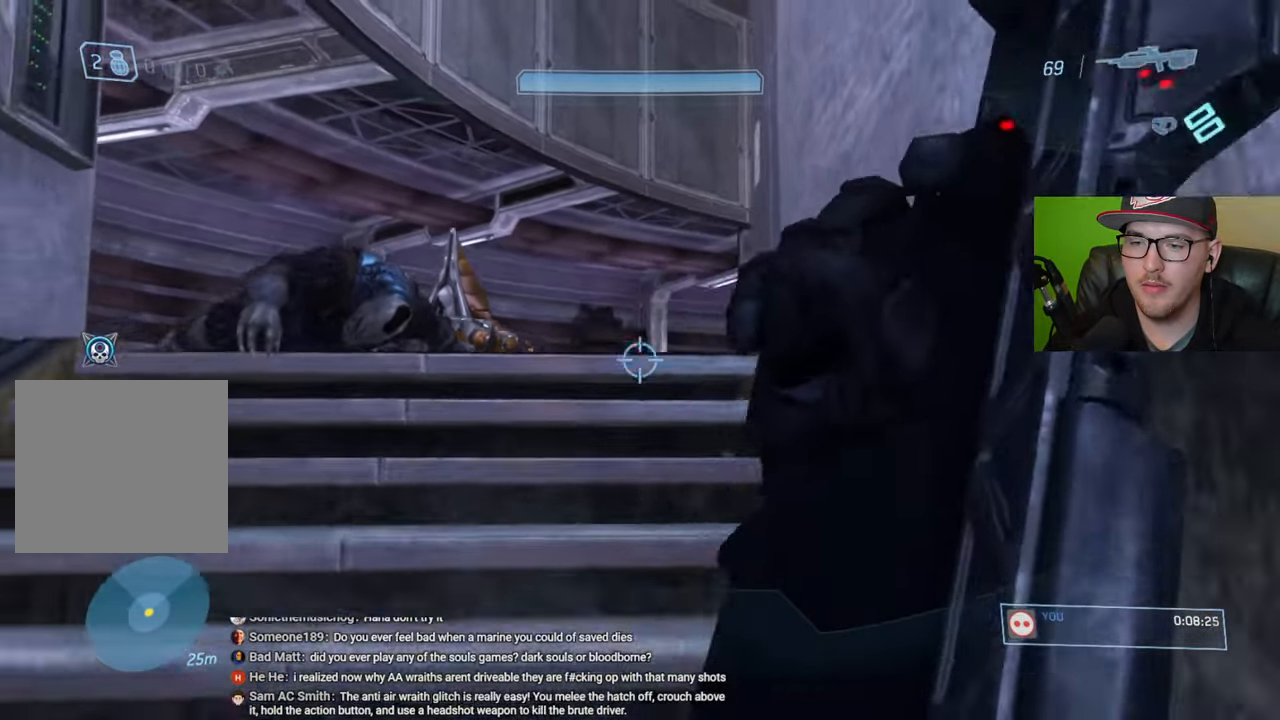
{"buttons": [], "left_stick": "center", "right_stick": "right", "events": [[34, "left_stick", "center"], [500, "right_stick", "right"]]}
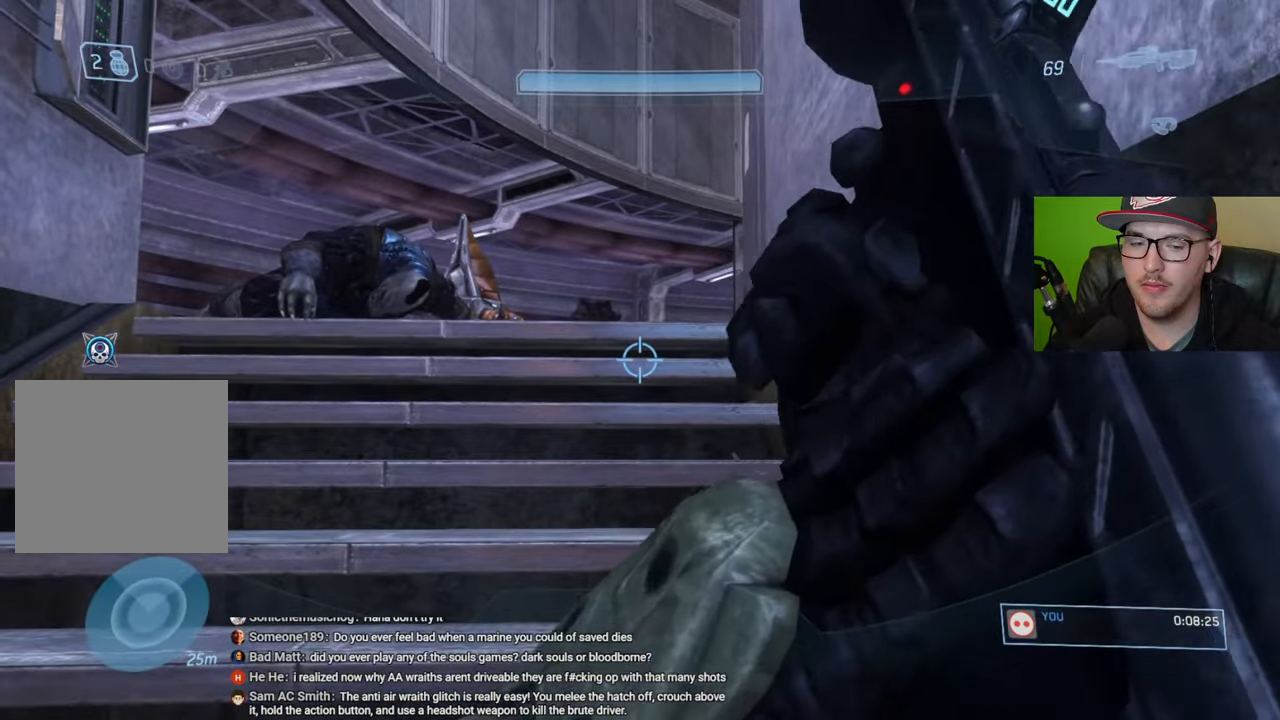
{"buttons": [], "left_stick": "center", "right_stick": "center"}
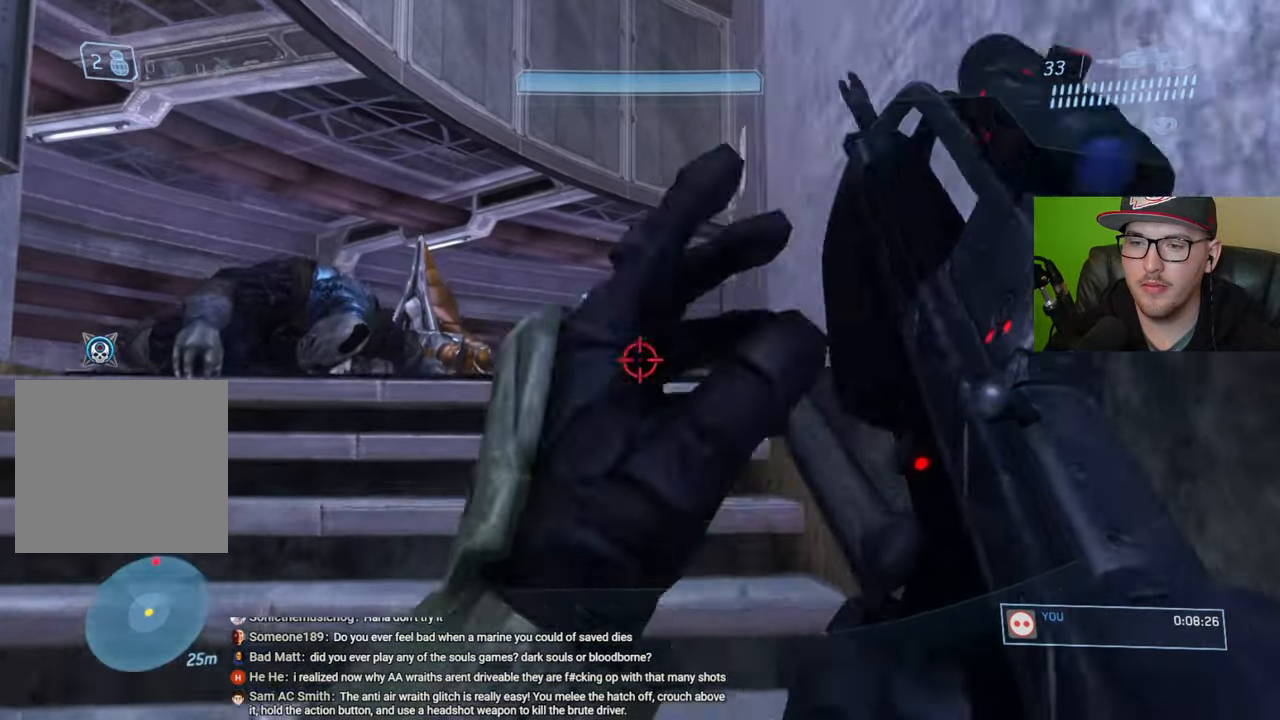
{"buttons": ["R2"], "left_stick": "center", "right_stick": "center", "events": [[184, "left_stick", "up-left"], [400, "right_stick", "down"], [417, "R2", "down"], [450, "right_stick", "center"], [484, "left_stick", "center"]]}
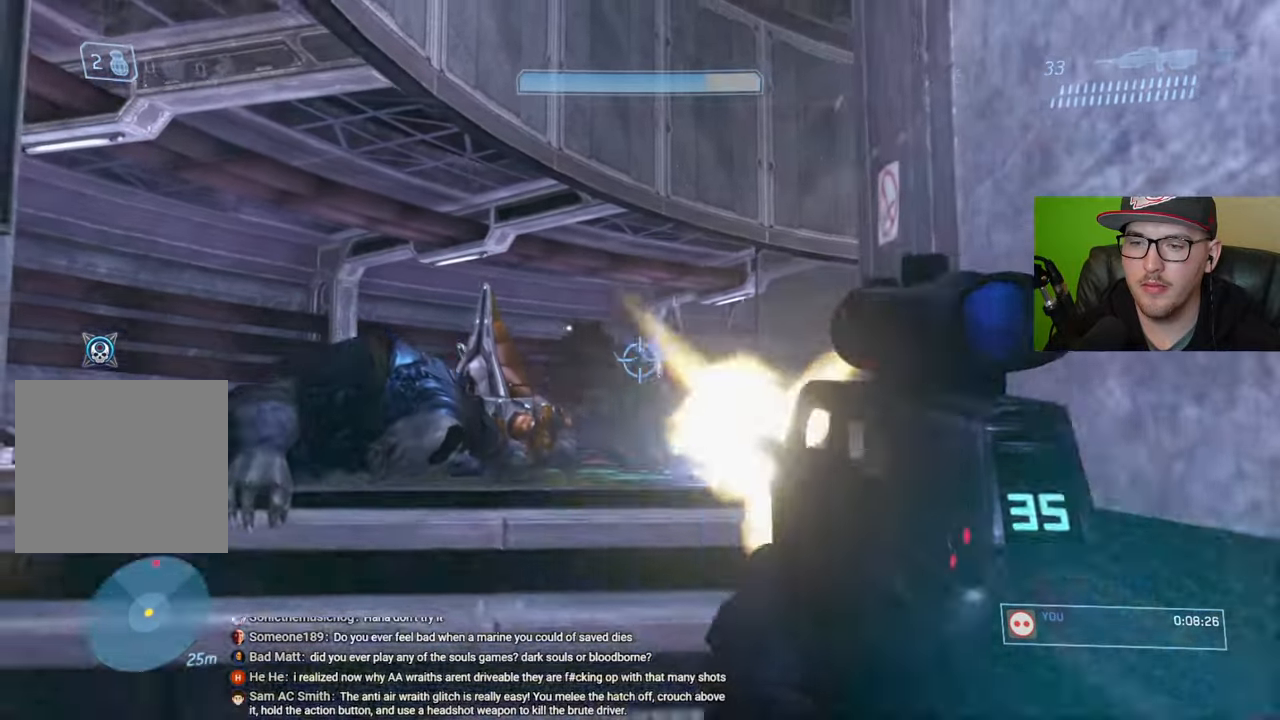
{"buttons": [], "left_stick": "up-right", "right_stick": "down", "events": [[34, "right_stick", "down"], [50, "R2", "up"], [100, "left_stick", "down-right"], [150, "right_stick", "center"], [350, "R1", "down"], [350, "left_stick", "up-right"], [417, "R1", "up"], [434, "right_stick", "down"]]}